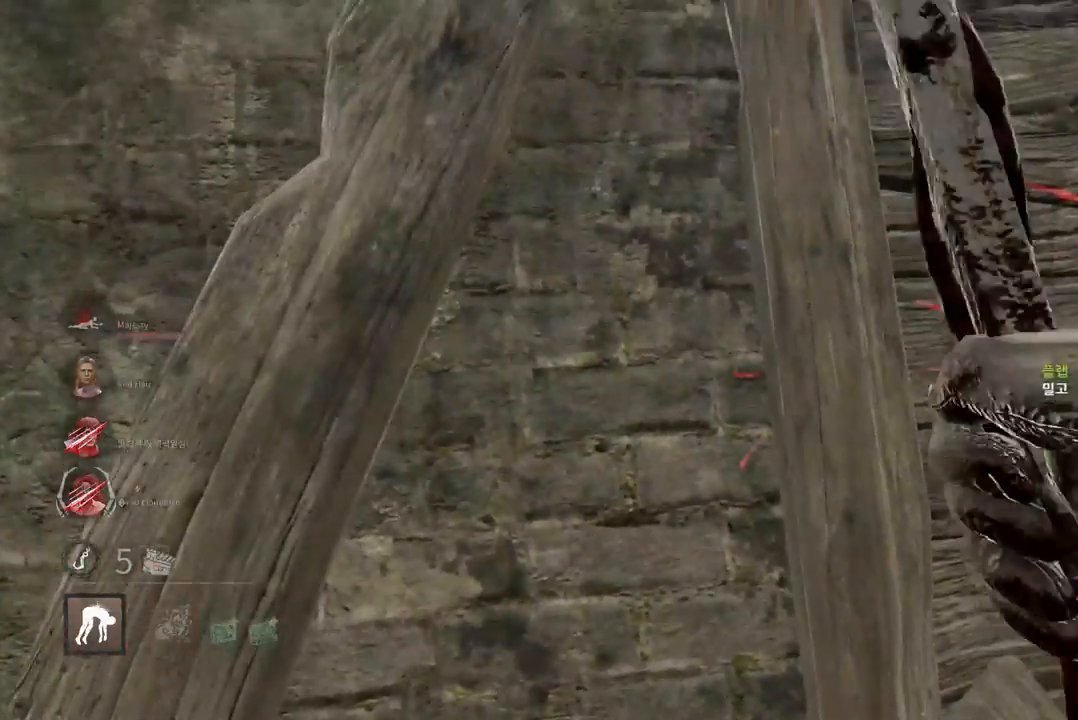
Gameplay with keyboard and mouse; each line is a JSON object with the keys and mouse buttons held at the frame after it. "events" lists presses ("down") and releases ("up") of "a", "ctrl", "d", "e", "q", "s", "shift", "space", "w", "mouse_left", "mouse_wheel", "mouse_right", "mouse_mb4" and "mouse_mb5" between this image and that frame as [ms after this image, input, new state], when the widget could be followed in between. "mouse_left", "mouse_wheel", "mouse_right", "mouse_mb4", "mouse_mb5" = the "left", "wheel", "right", "mb4", "mb5" buttons of the "mouse" list. No other keys are recorded. "wheel" means that the mouse wheel is clicked or scrolled. Mouse movement is not recorded.
{"keys": ["s"], "mouse": [], "events": []}
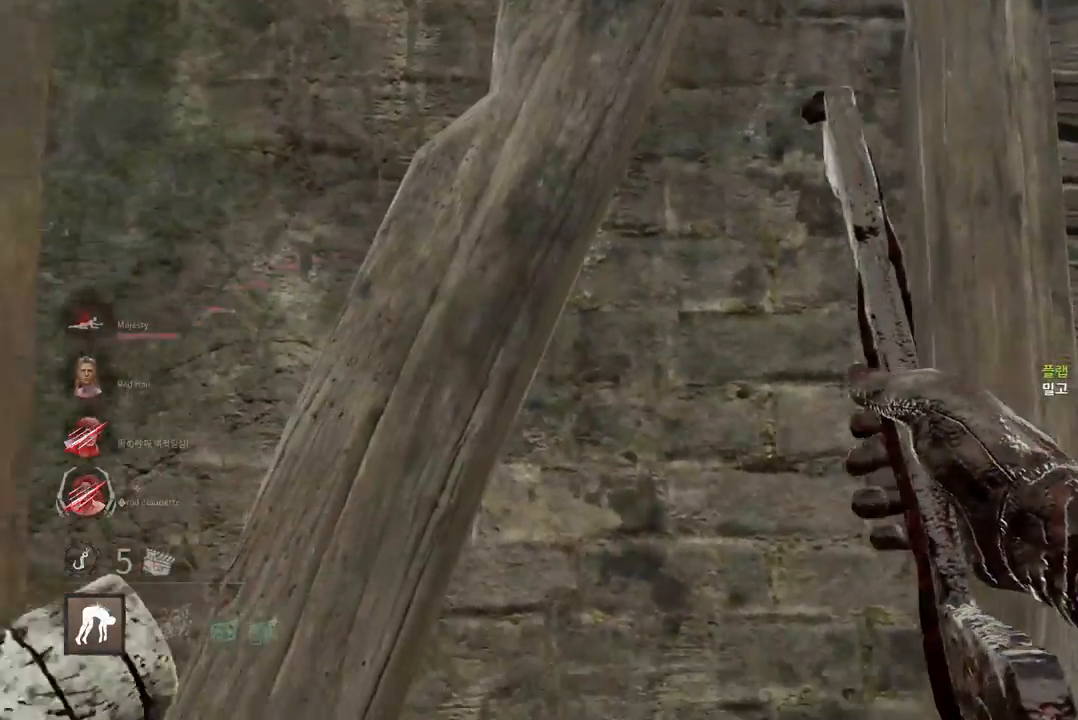
{"keys": ["a", "w"], "mouse": [], "events": [[167, "a", "down"], [367, "s", "up"], [483, "w", "down"]]}
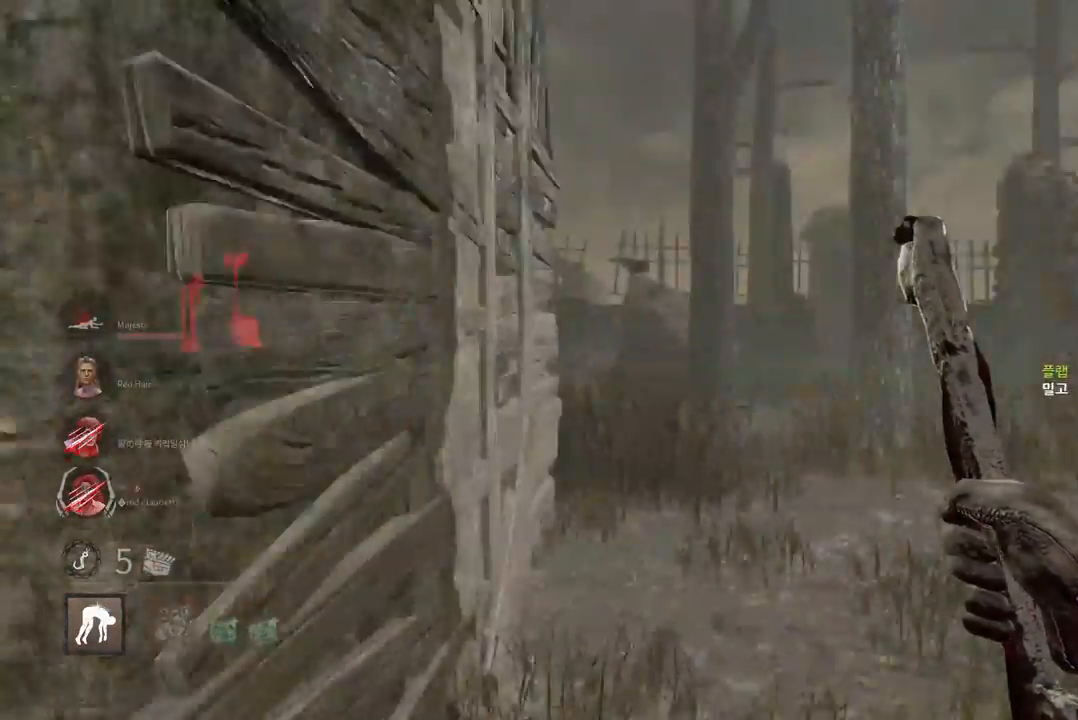
{"keys": ["a", "w"], "mouse": [], "events": [[217, "a", "up"], [450, "a", "down"]]}
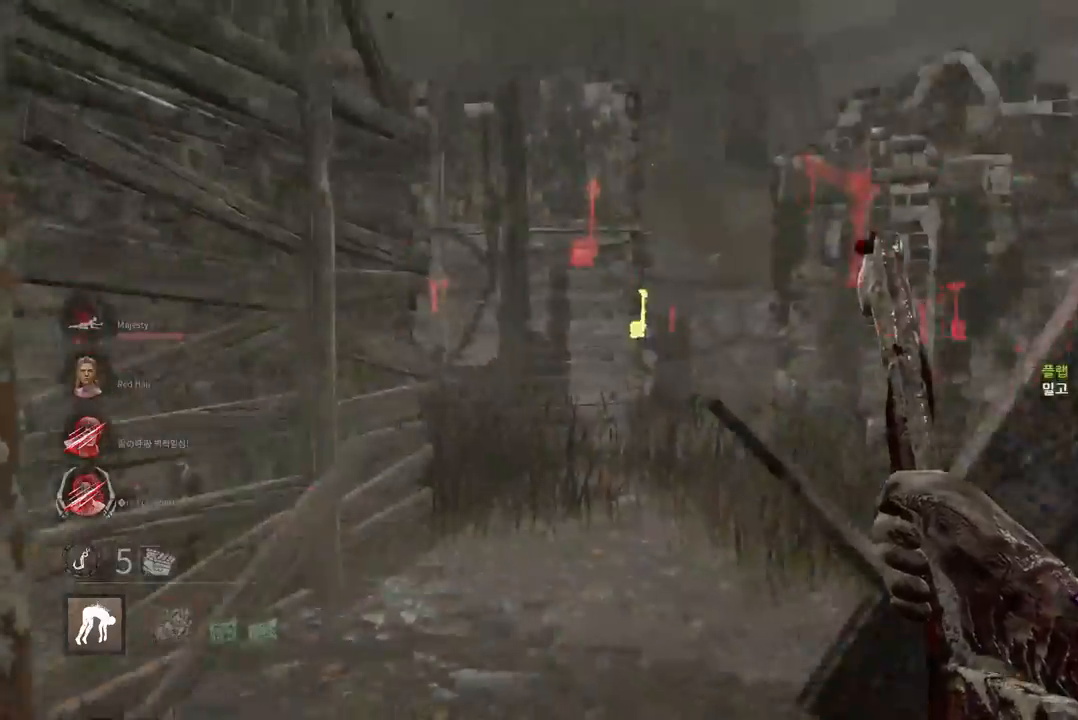
{"keys": ["w"], "mouse": [], "events": [[200, "a", "up"]]}
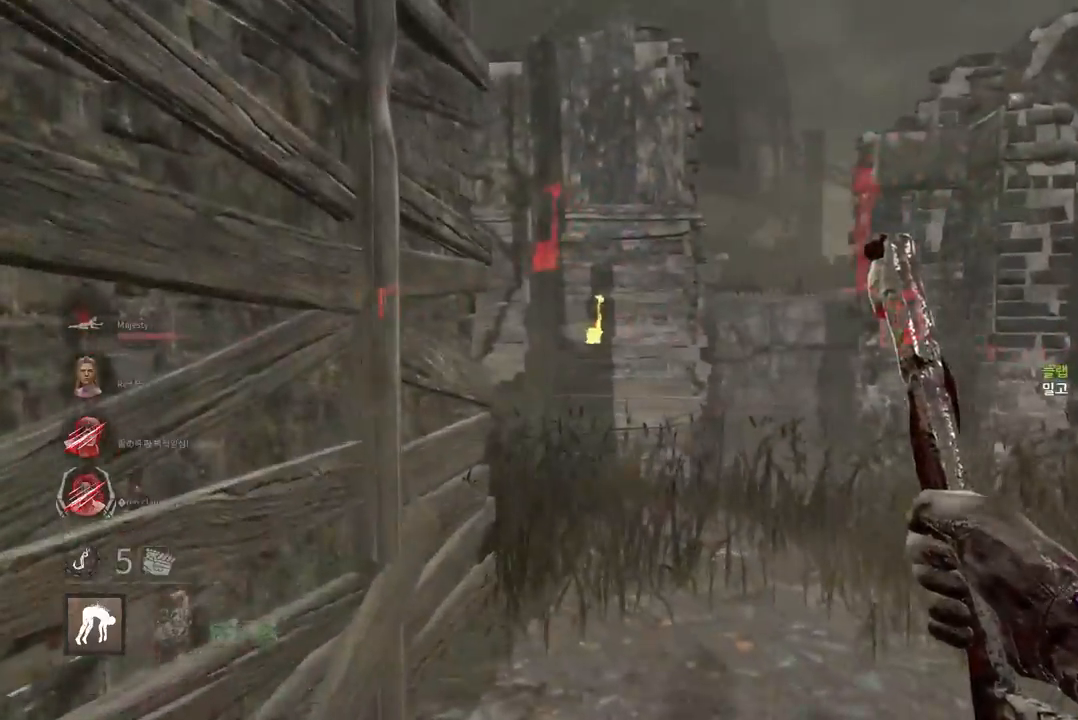
{"keys": ["w"], "mouse": [], "events": [[33, "d", "down"], [417, "d", "up"]]}
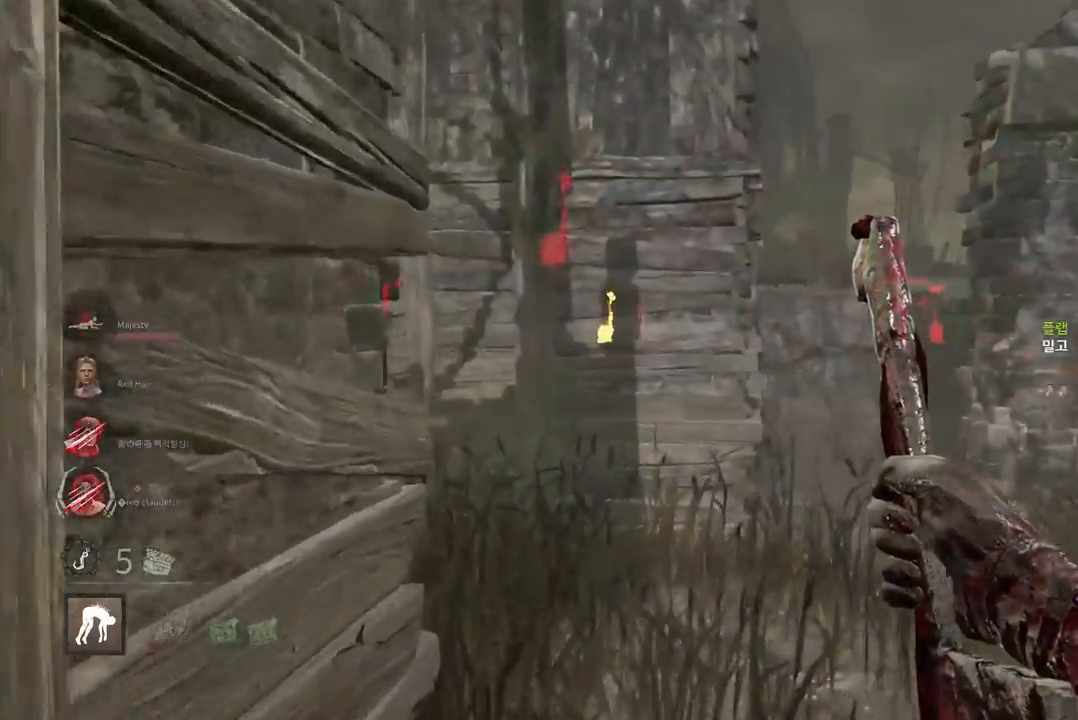
{"keys": ["d", "w"], "mouse": [], "events": [[33, "d", "down"], [150, "d", "up"], [250, "d", "down"], [367, "d", "up"], [450, "d", "down"]]}
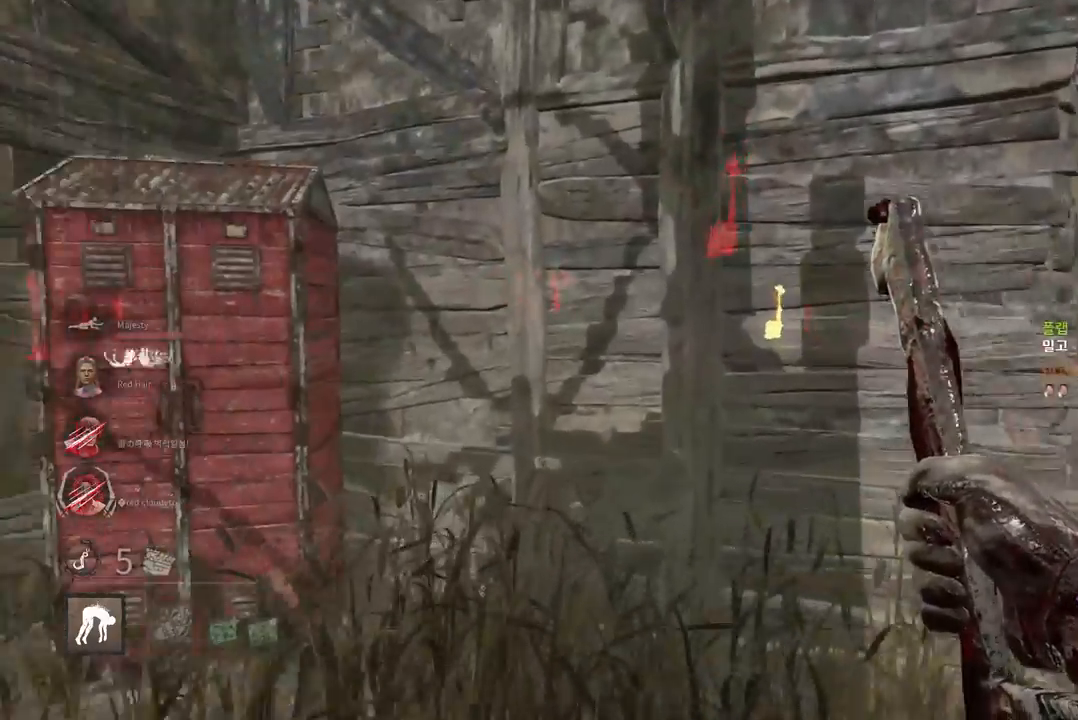
{"keys": ["w"], "mouse": [], "events": [[83, "d", "up"], [167, "d", "down"], [283, "d", "up"]]}
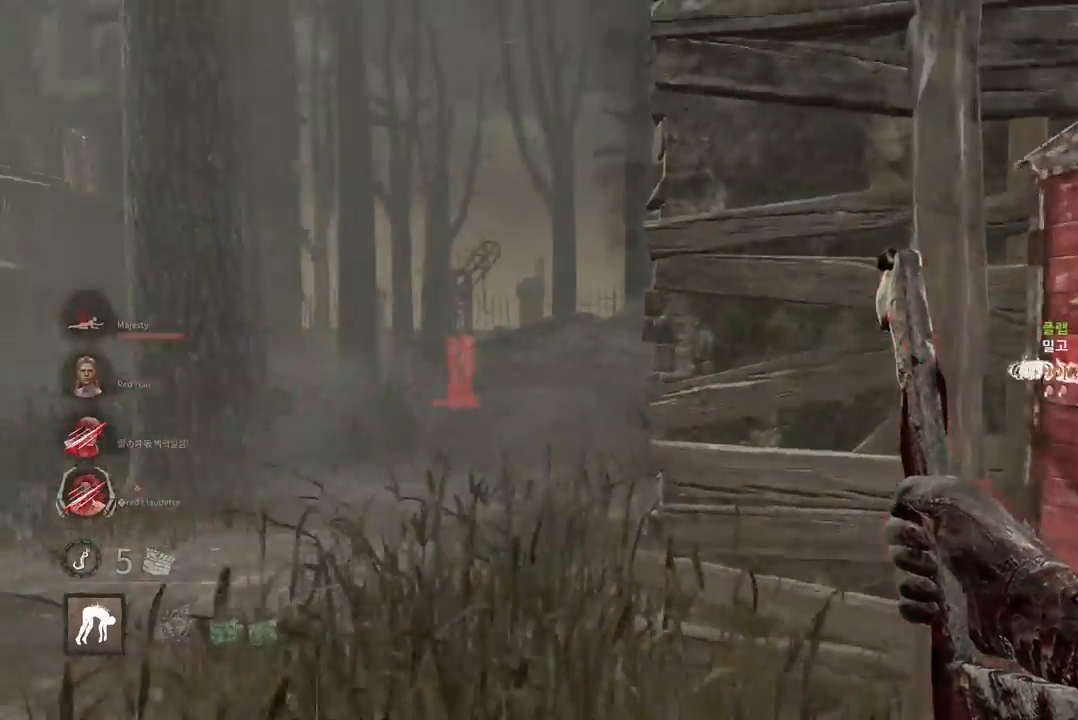
{"keys": ["a", "w"], "mouse": [], "events": [[200, "a", "down"], [250, "a", "up"], [417, "a", "down"]]}
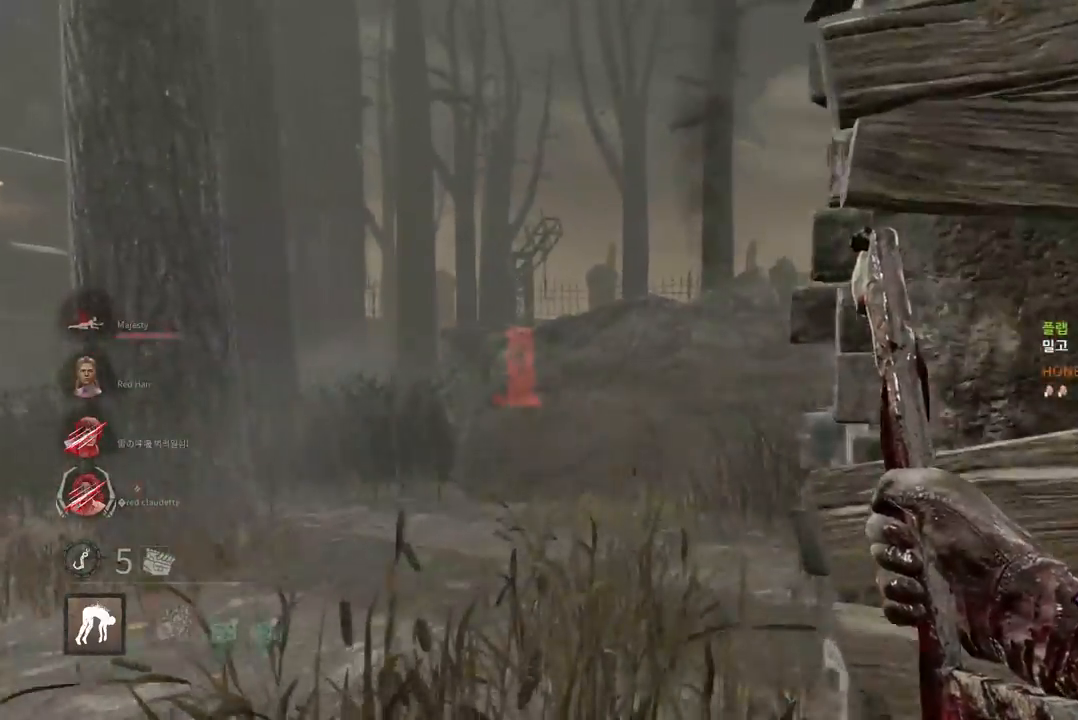
{"keys": ["w"], "mouse": [], "events": [[217, "a", "up"]]}
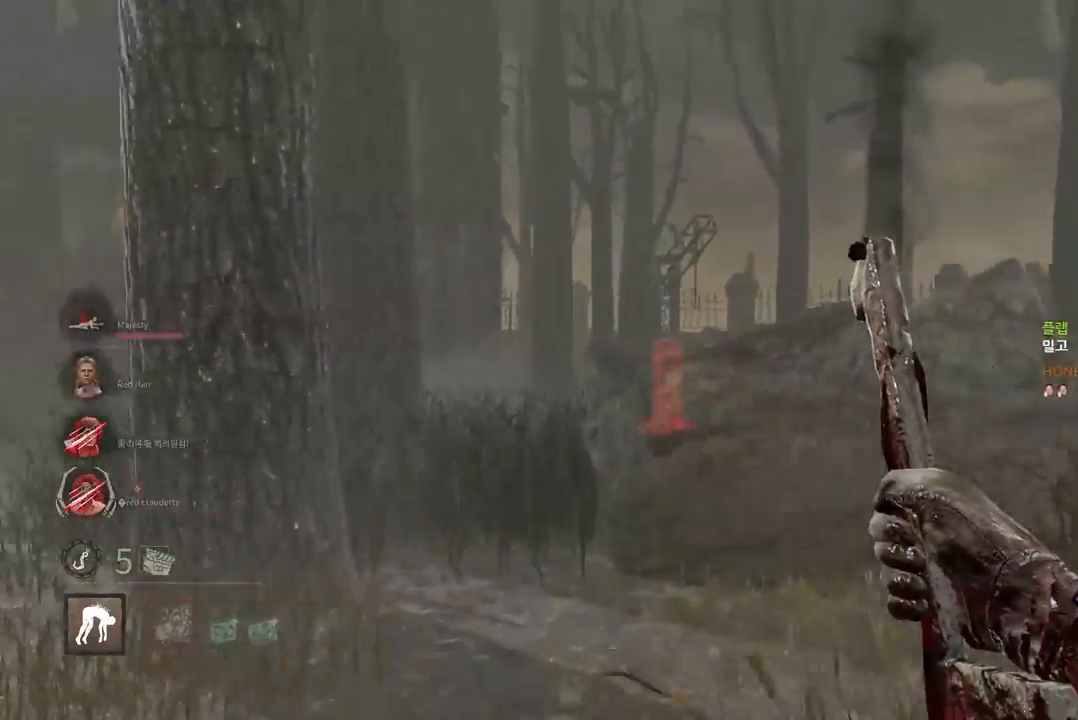
{"keys": ["d", "w"], "mouse": [], "events": [[350, "d", "down"]]}
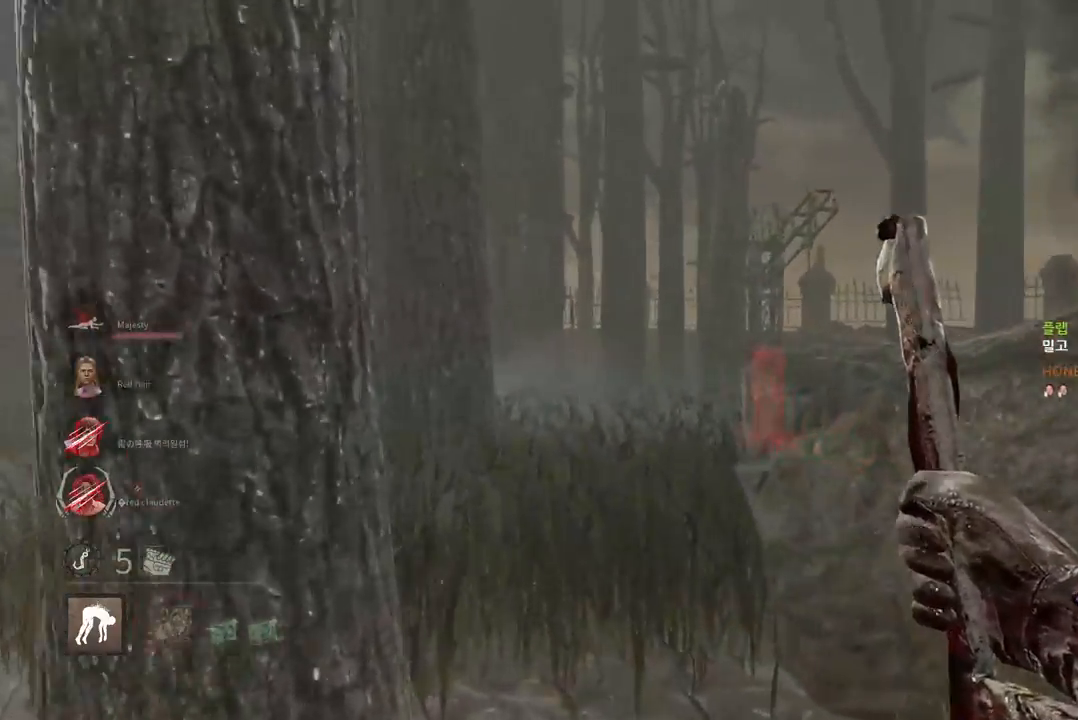
{"keys": ["w"], "mouse": [], "events": [[83, "d", "up"], [117, "d", "down"], [317, "d", "up"]]}
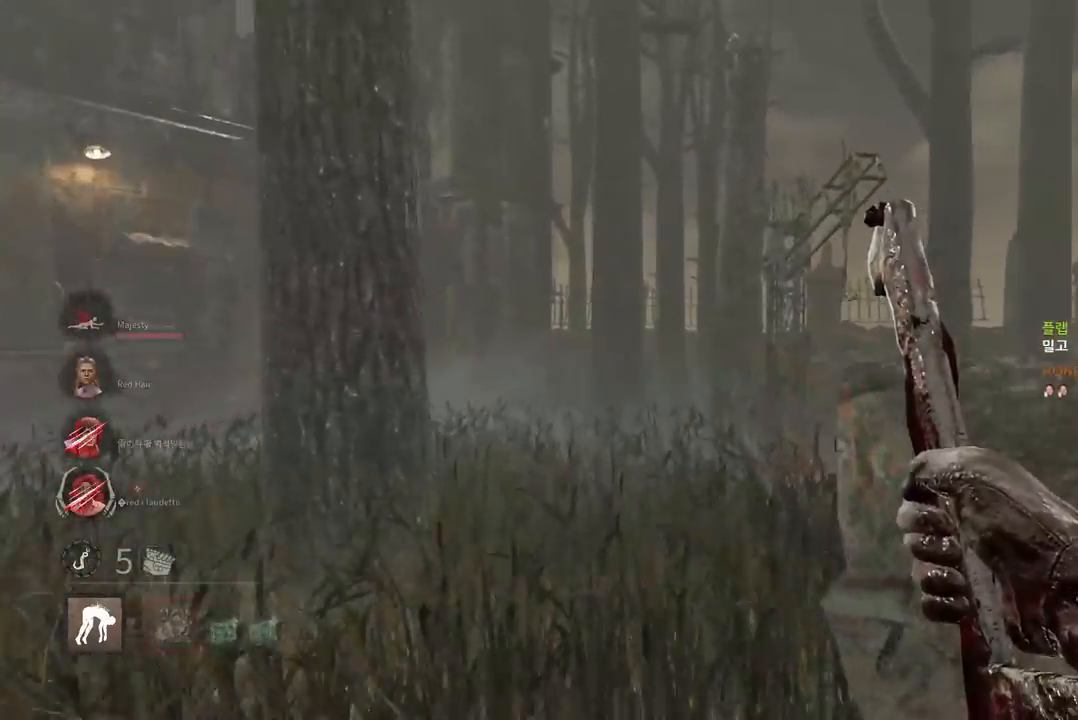
{"keys": ["a", "w"], "mouse": [], "events": [[217, "a", "down"]]}
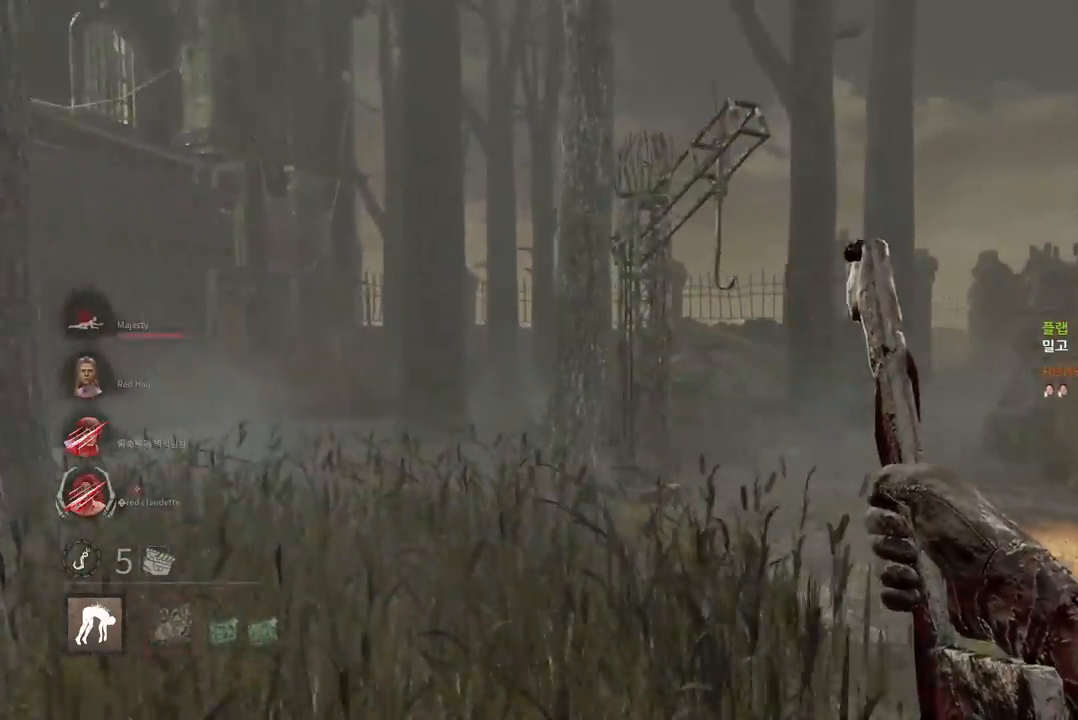
{"keys": ["shift", "w"], "mouse": [], "events": [[133, "a", "up"], [483, "shift", "down"]]}
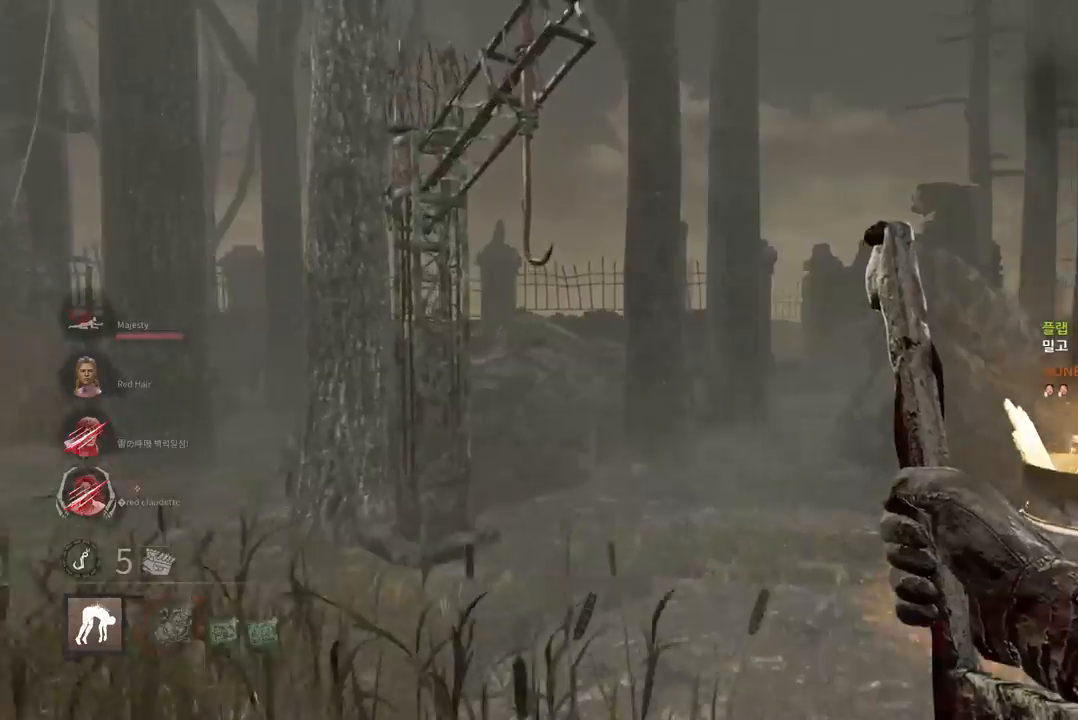
{"keys": ["d", "w"], "mouse": [], "events": [[133, "shift", "up"], [333, "d", "down"]]}
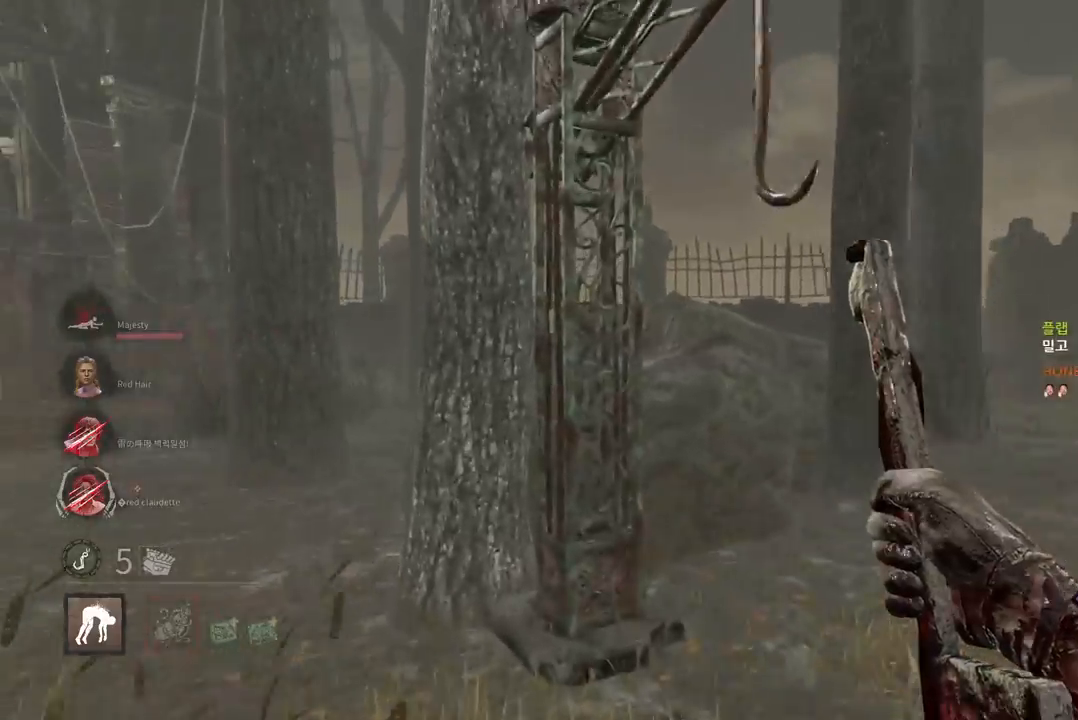
{"keys": [], "mouse": [], "events": [[217, "space", "down"], [300, "space", "up"], [317, "d", "up"], [383, "space", "down"], [417, "d", "down"], [433, "d", "up"], [433, "w", "up"], [467, "space", "up"]]}
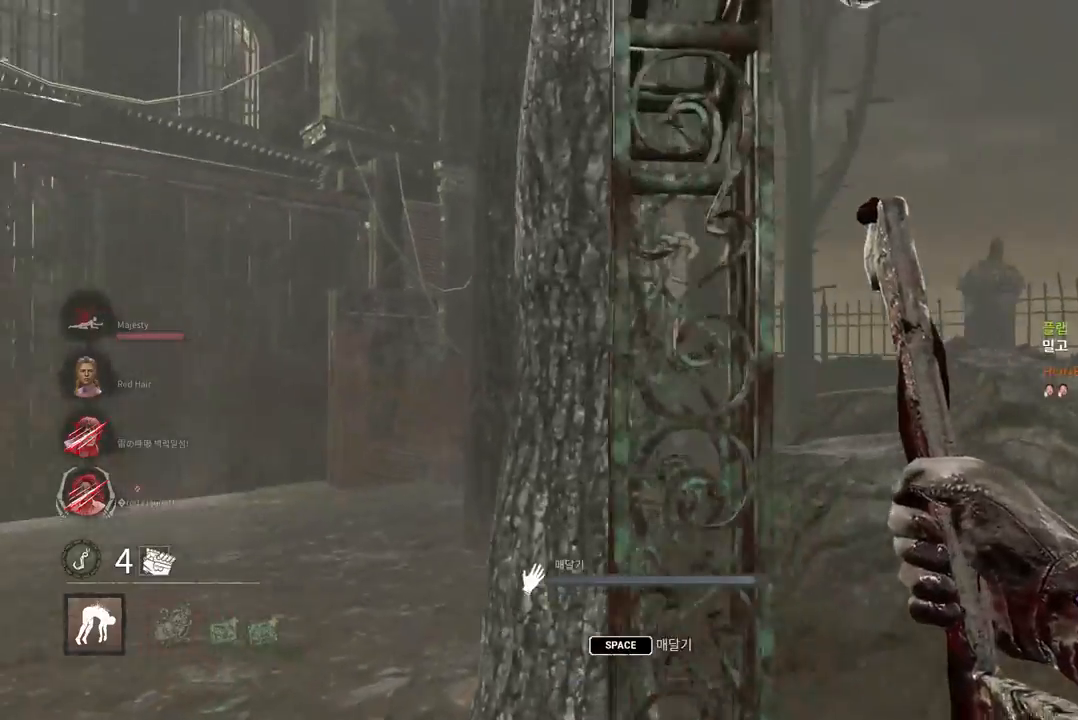
{"keys": ["space"], "mouse": [], "events": [[50, "space", "down"], [100, "space", "up"], [200, "space", "down"], [233, "space", "up"], [333, "space", "down"], [400, "space", "up"], [483, "space", "down"]]}
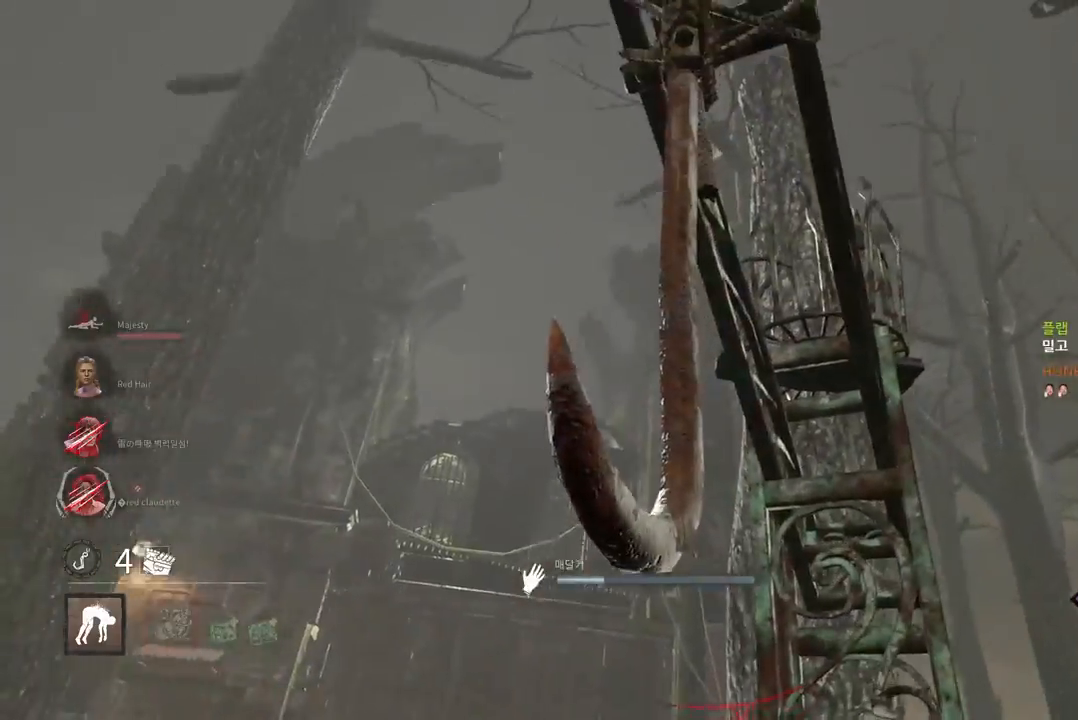
{"keys": [], "mouse": [], "events": [[50, "space", "up"]]}
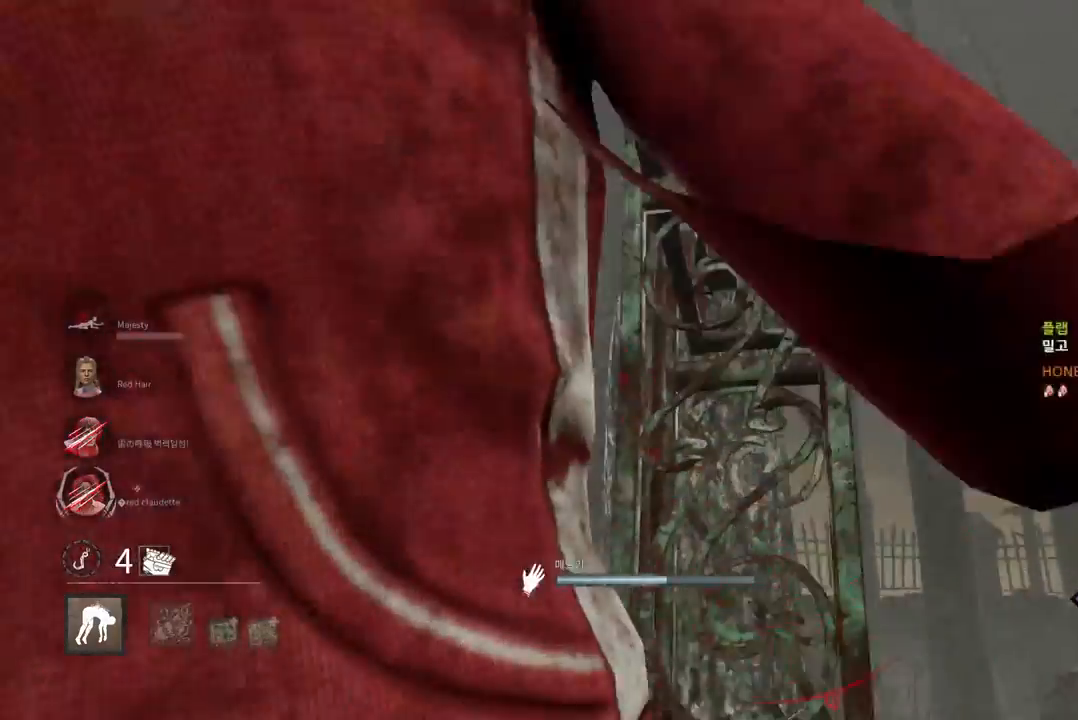
{"keys": ["s"], "mouse": [], "events": [[67, "s", "down"]]}
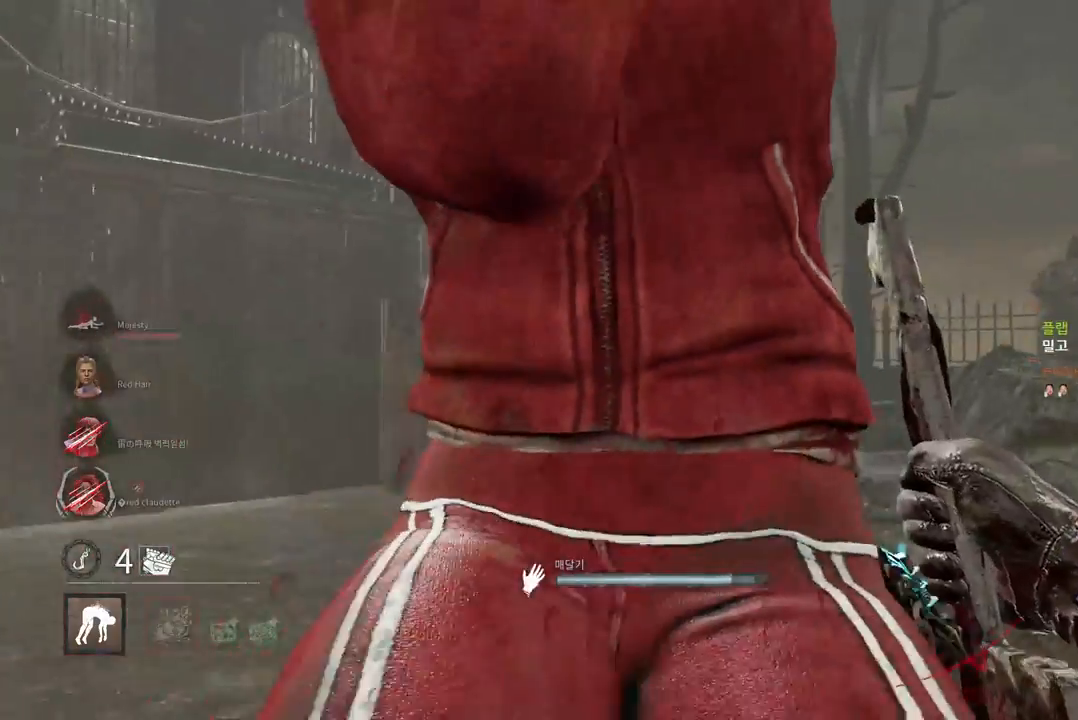
{"keys": ["d", "w"], "mouse": [], "events": [[117, "d", "down"], [233, "s", "up"], [333, "w", "down"]]}
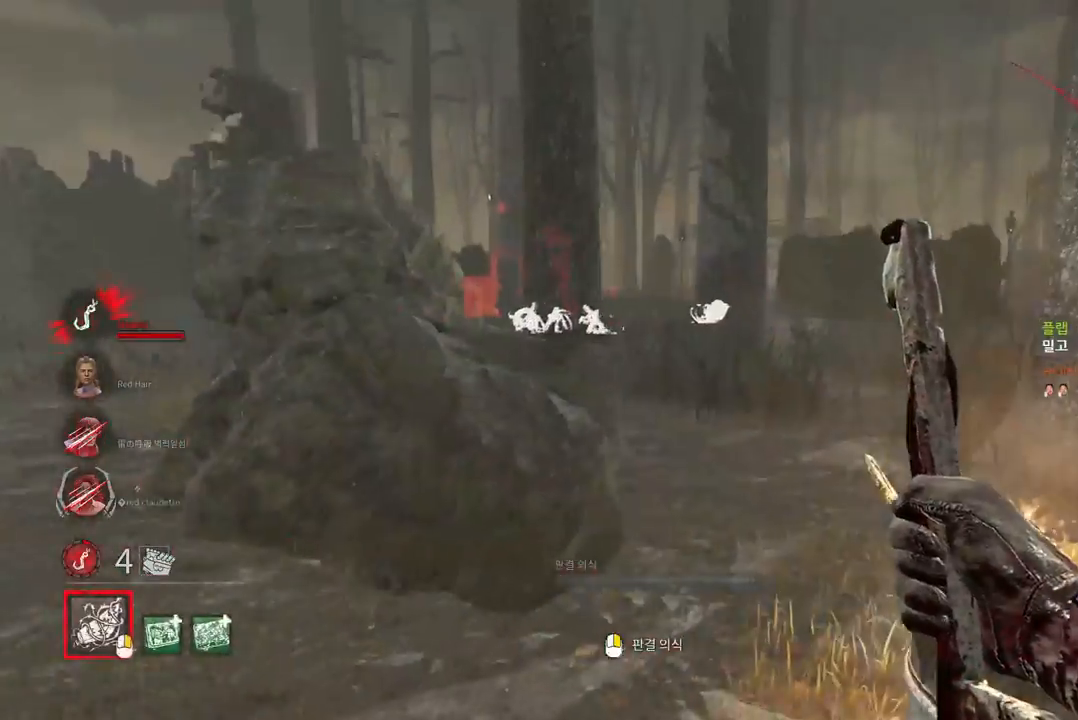
{"keys": ["w"], "mouse": [], "events": [[33, "d", "up"]]}
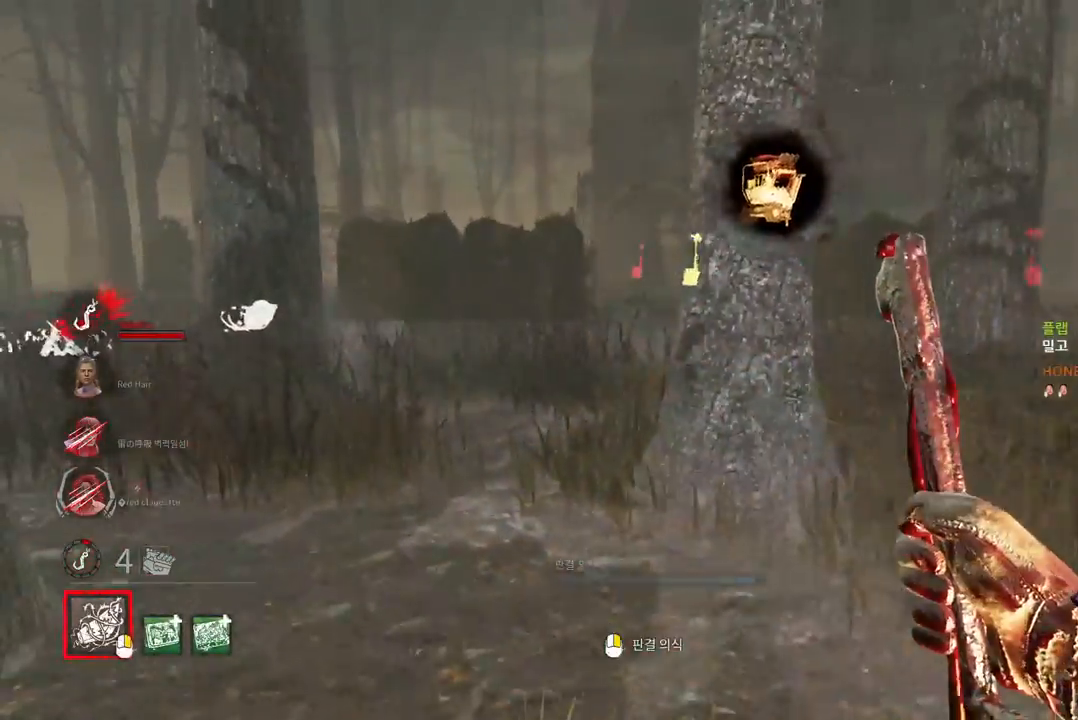
{"keys": ["w"], "mouse": [], "events": []}
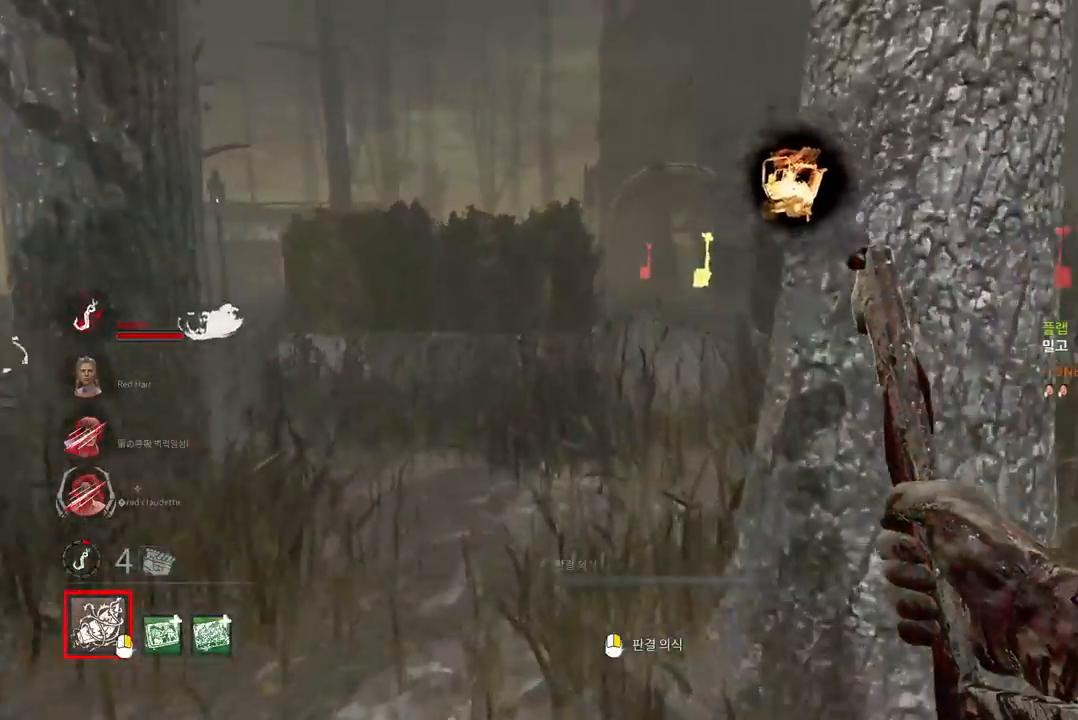
{"keys": ["w"], "mouse": [], "events": [[133, "a", "down"], [250, "a", "up"], [367, "a", "down"], [450, "a", "up"]]}
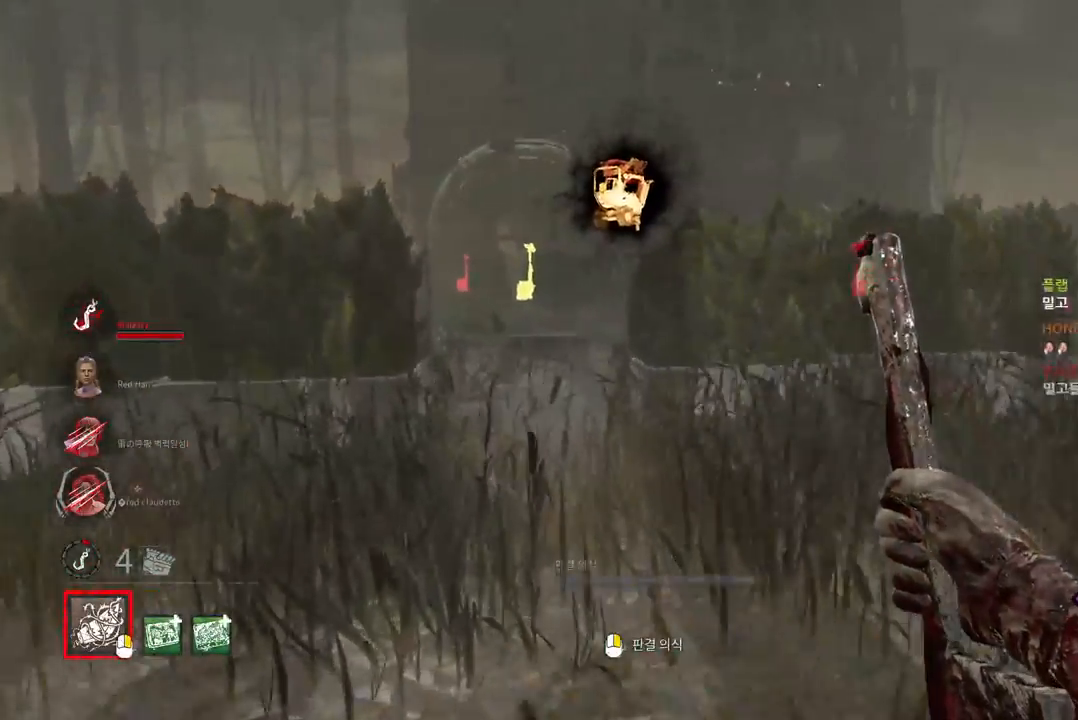
{"keys": ["w"], "mouse": [], "events": []}
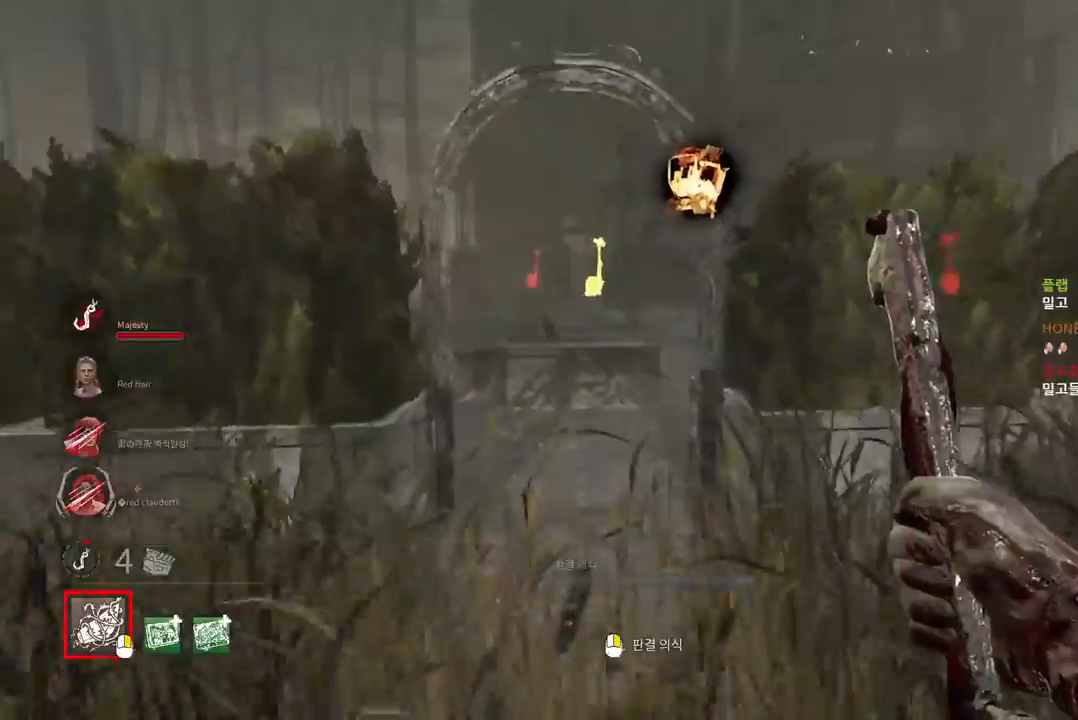
{"keys": ["w"], "mouse": [], "events": []}
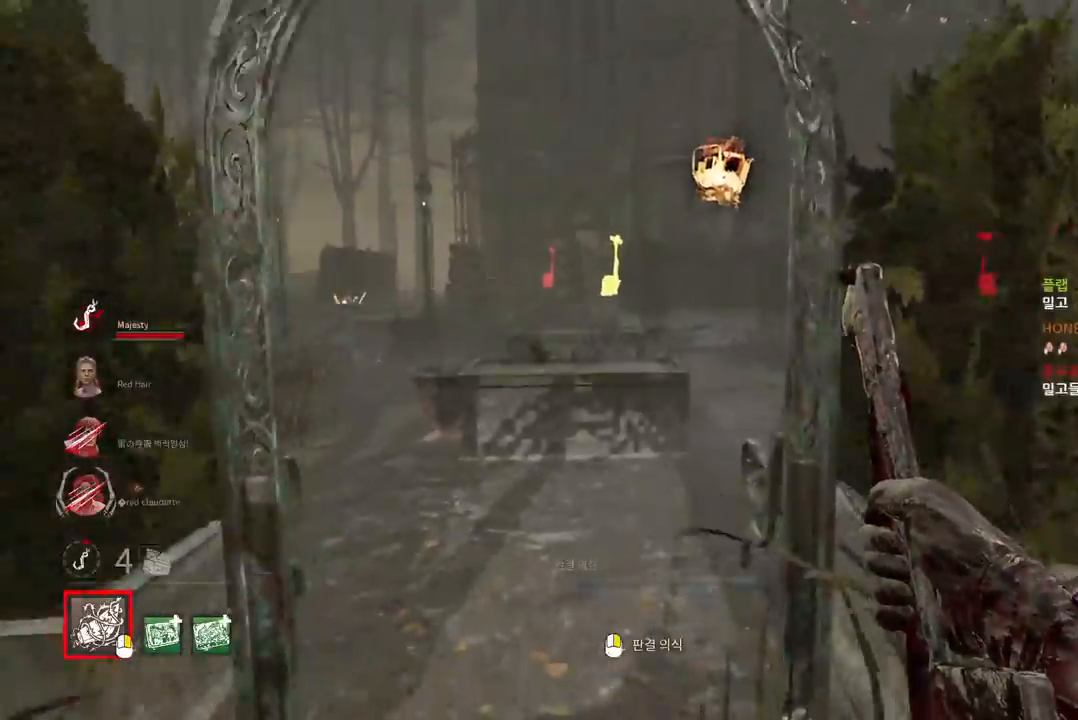
{"keys": ["w"], "mouse": [], "events": []}
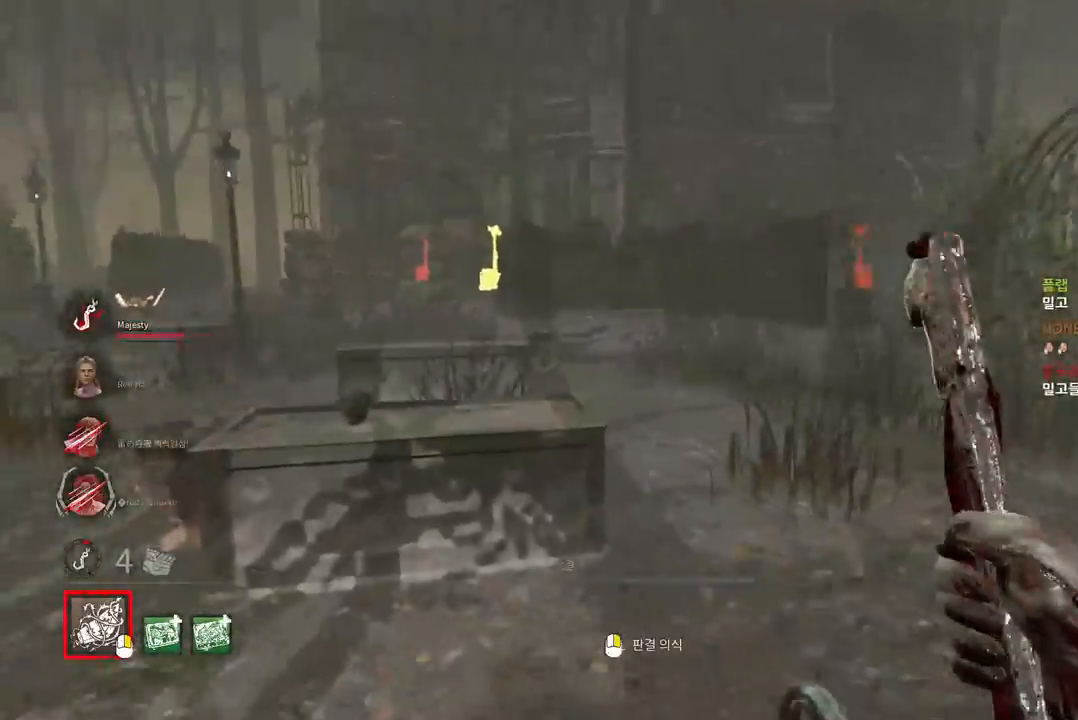
{"keys": ["w"], "mouse": [], "events": []}
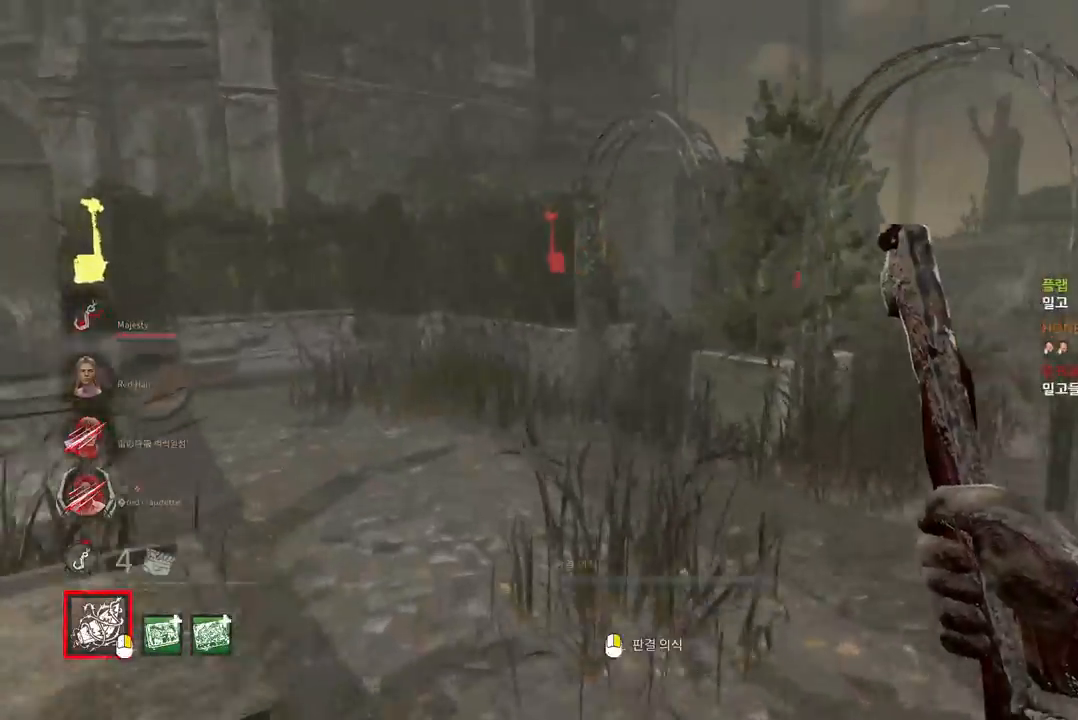
{"keys": ["w"], "mouse": [], "events": [[67, "d", "down"], [150, "d", "up"]]}
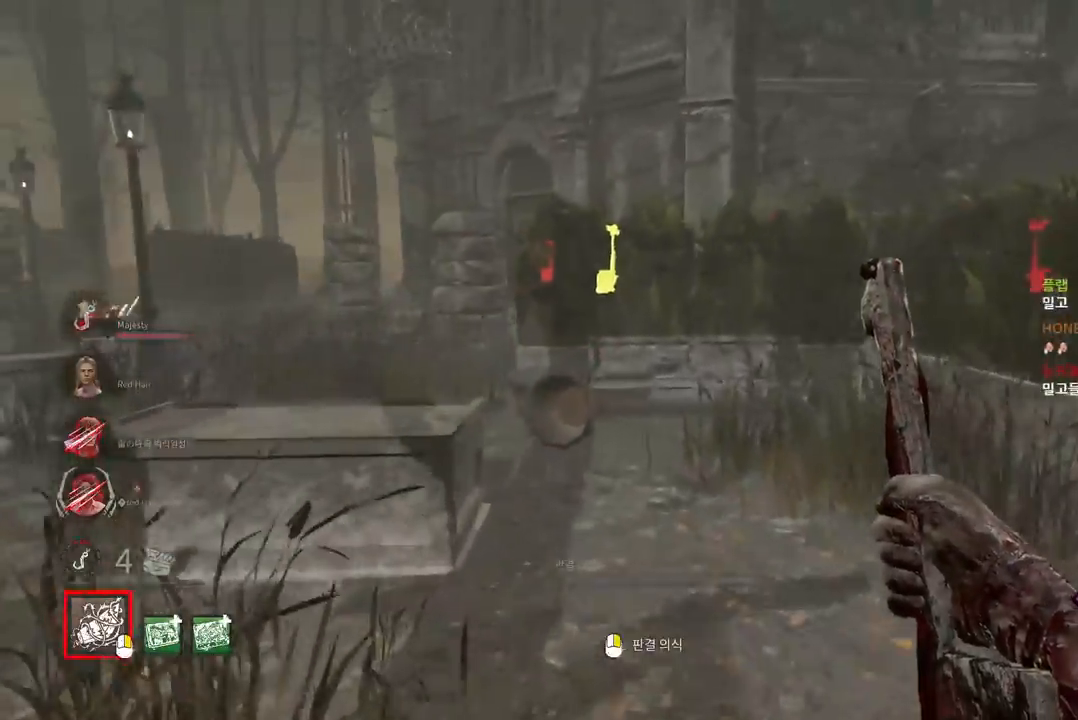
{"keys": ["w"], "mouse": [], "events": []}
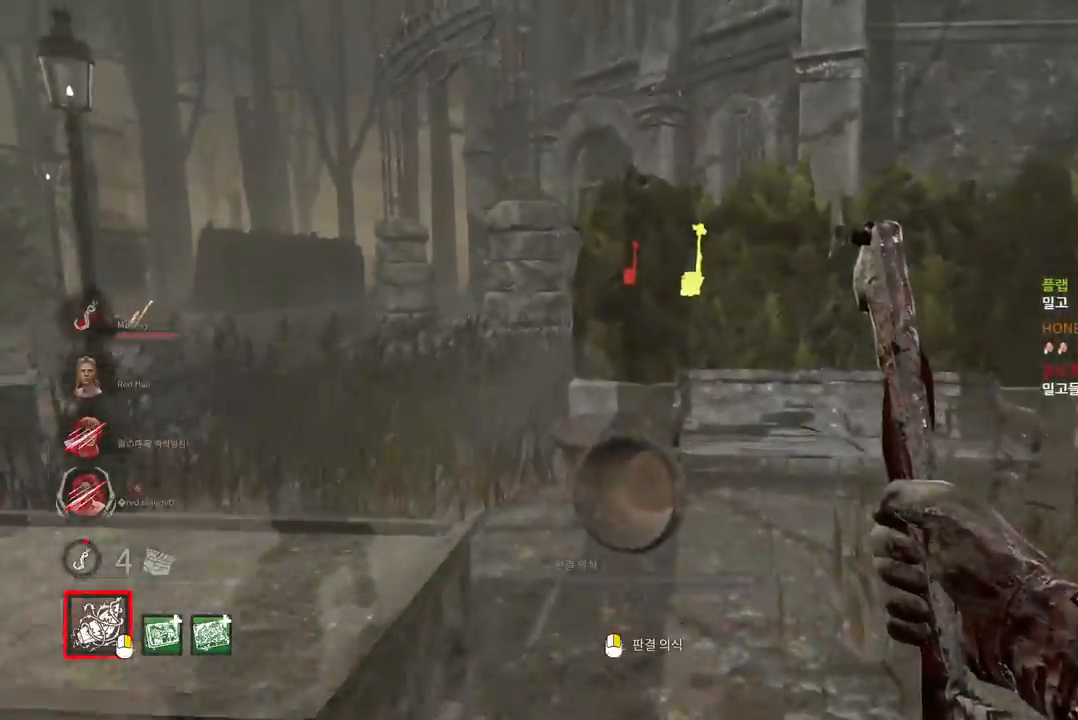
{"keys": ["a", "s"], "mouse": [], "events": [[250, "a", "down"], [350, "w", "up"], [450, "s", "down"]]}
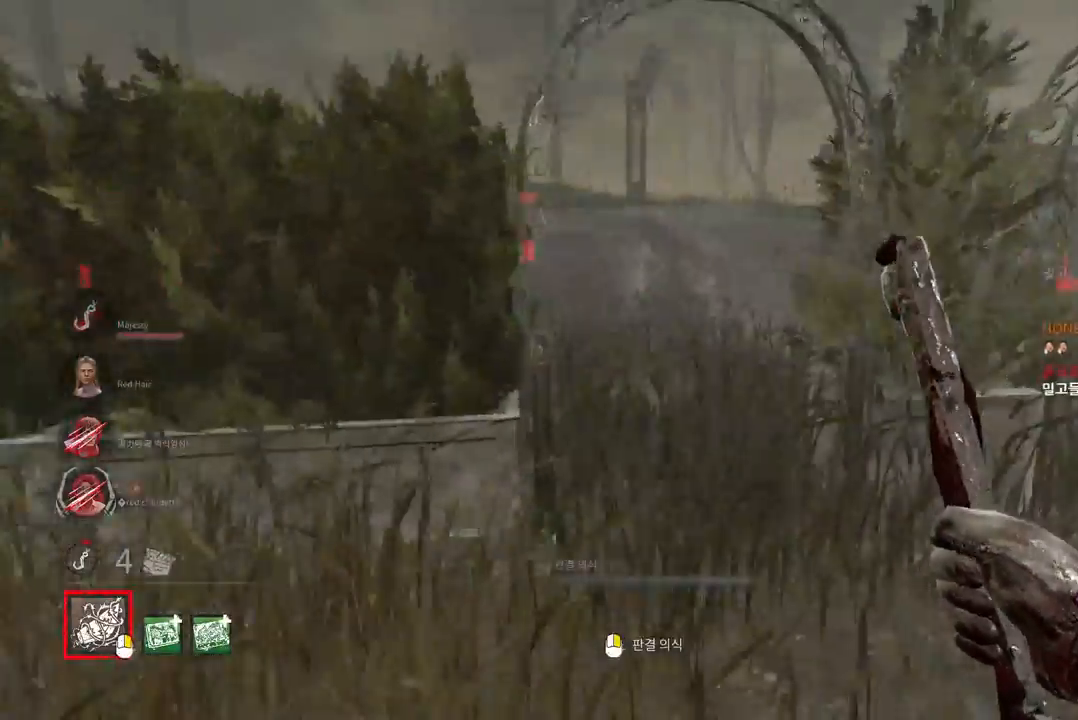
{"keys": ["a", "w"], "mouse": [], "events": [[133, "s", "up"], [250, "w", "down"]]}